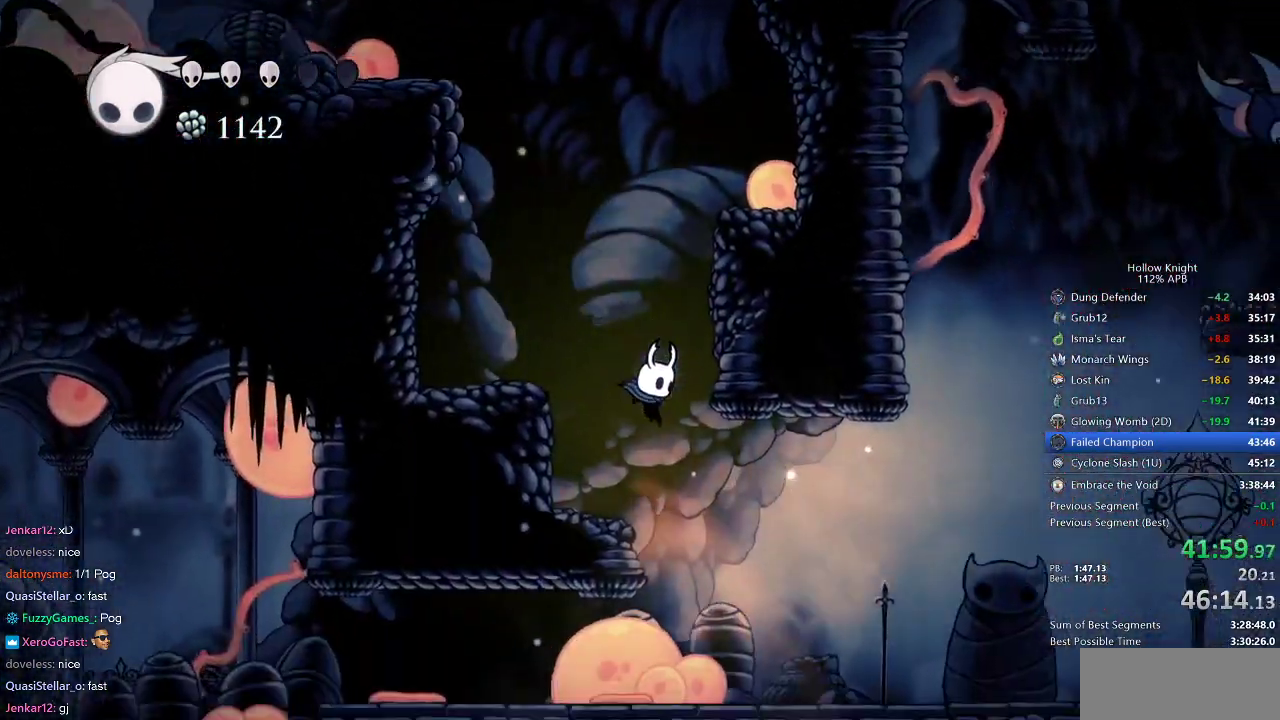
Gameplay with keyboard; each line is a JSON object with the keys held at the frame after it. "events" lists presses ("down") and releases ("up") of "cdash", "dash", "dnail", "down", "heal", "inv", "jump", "left", "nail", "right", "spell" and "up" between this image and that frame as [ms after this image, input, new state], when the widget could be followed in between. No other keys are recorded. Mouse input is not recorded. Key names are as the overlay labels them; some are game actions (e.g. jump) rather than physical keys.
{"keys": ["right"], "events": [[50, "left", "down"], [50, "right", "up"], [333, "right", "down"], [400, "left", "up"]]}
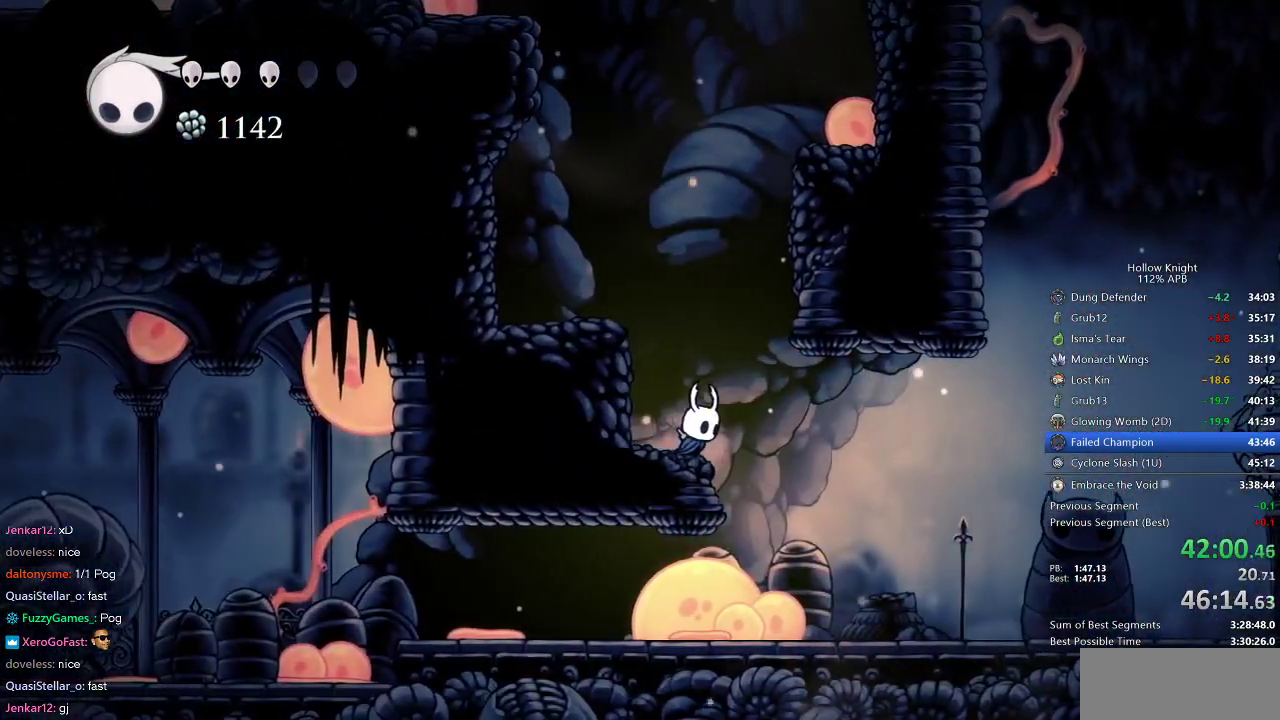
{"keys": ["dash", "left"], "events": [[267, "right", "up"], [367, "left", "down"], [500, "dash", "down"]]}
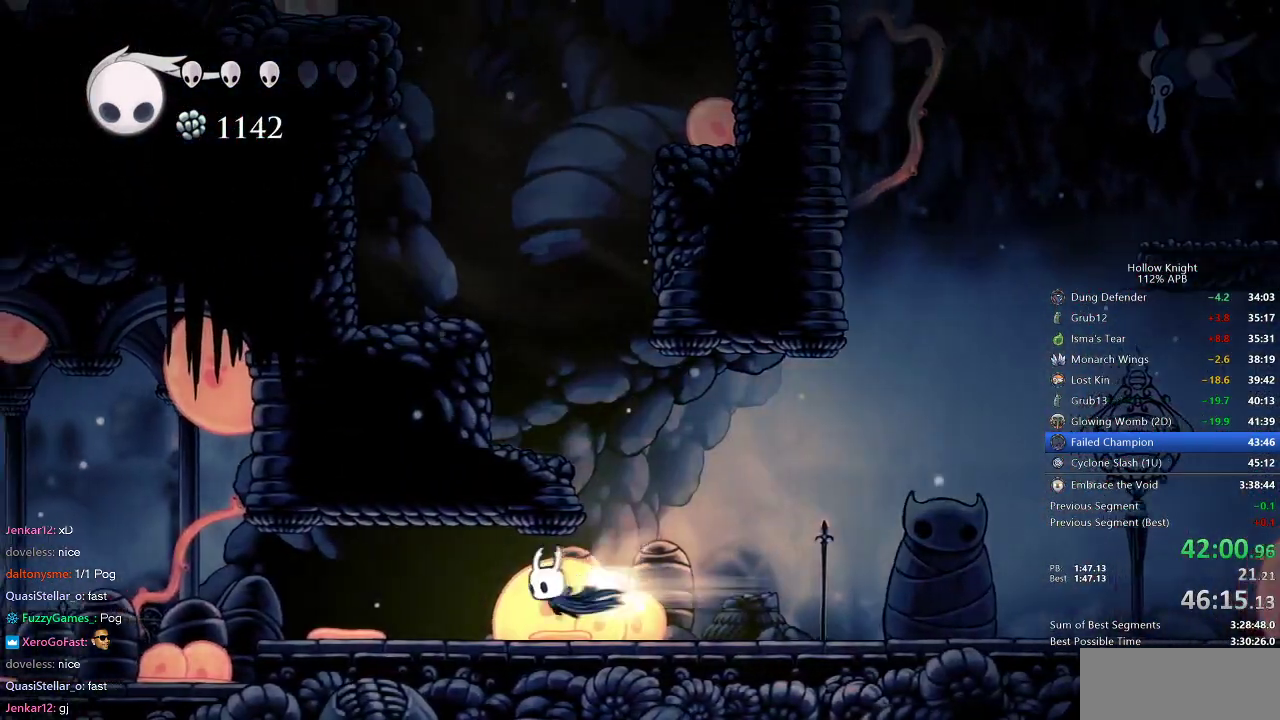
{"keys": ["left"], "events": [[133, "dash", "up"]]}
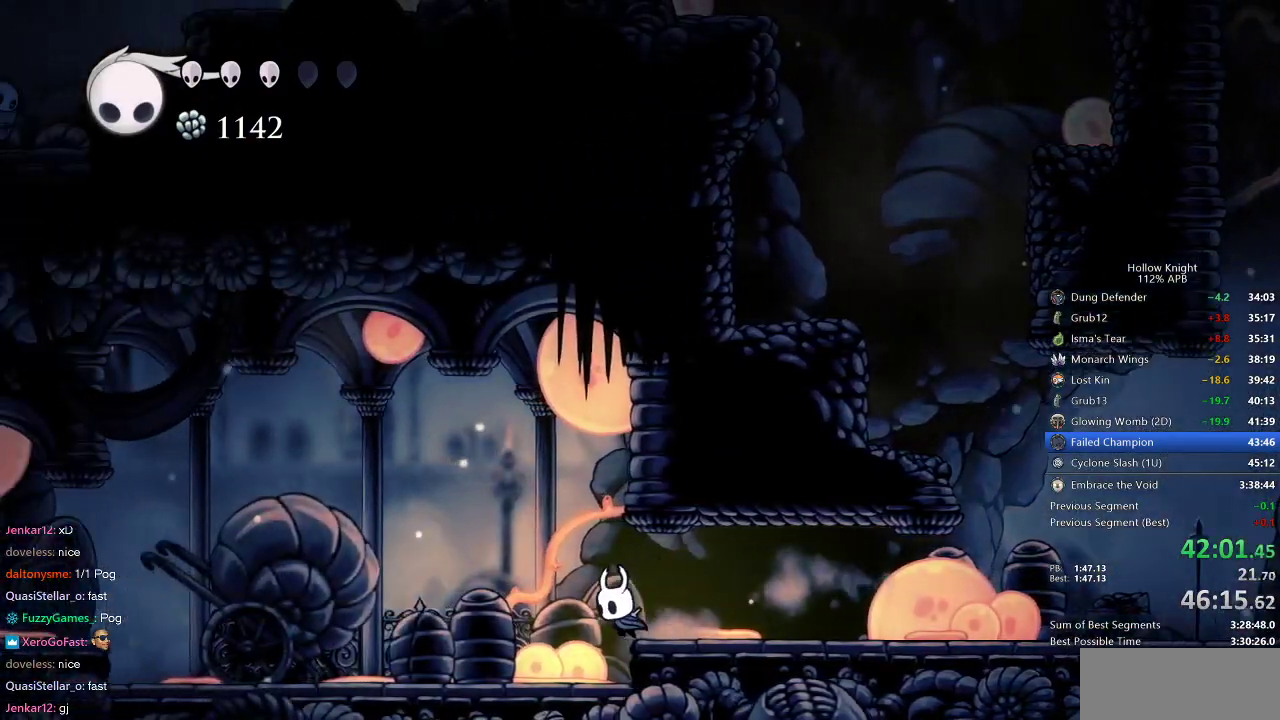
{"keys": ["left"], "events": [[117, "dash", "down"], [200, "dash", "up"]]}
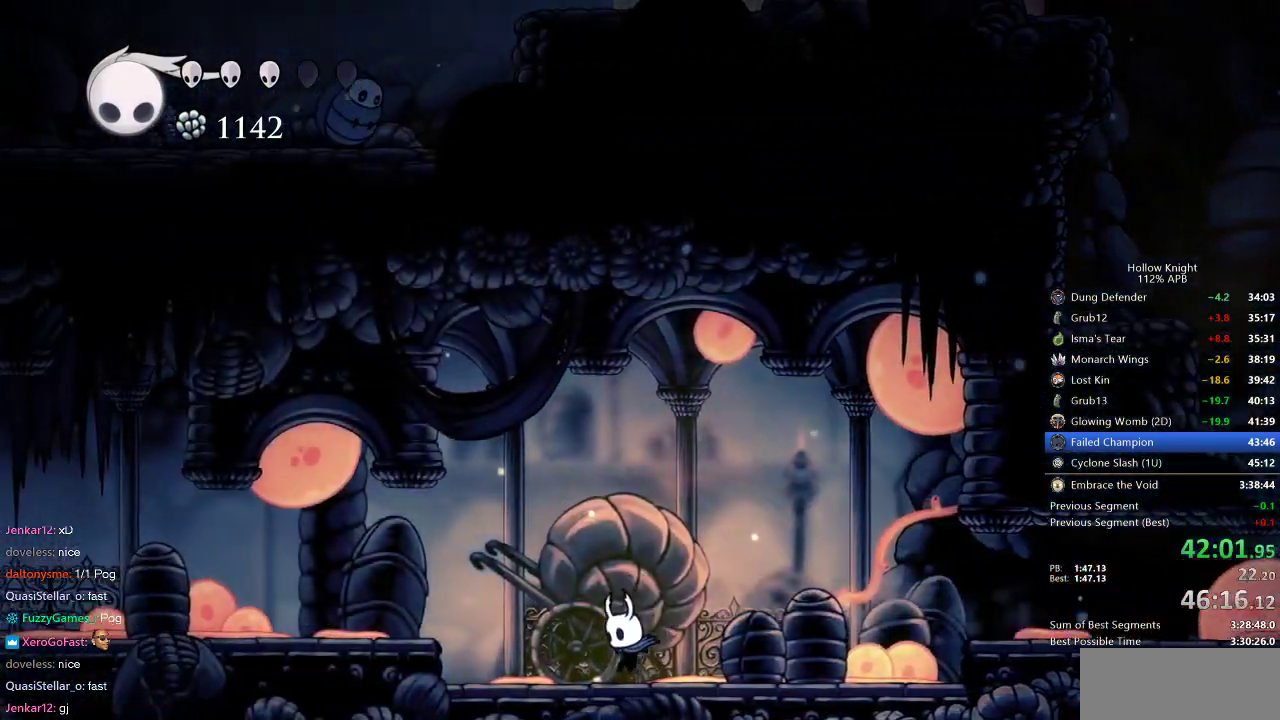
{"keys": ["left"], "events": [[117, "jump", "down"], [217, "dash", "down"], [267, "jump", "up"], [367, "dash", "up"]]}
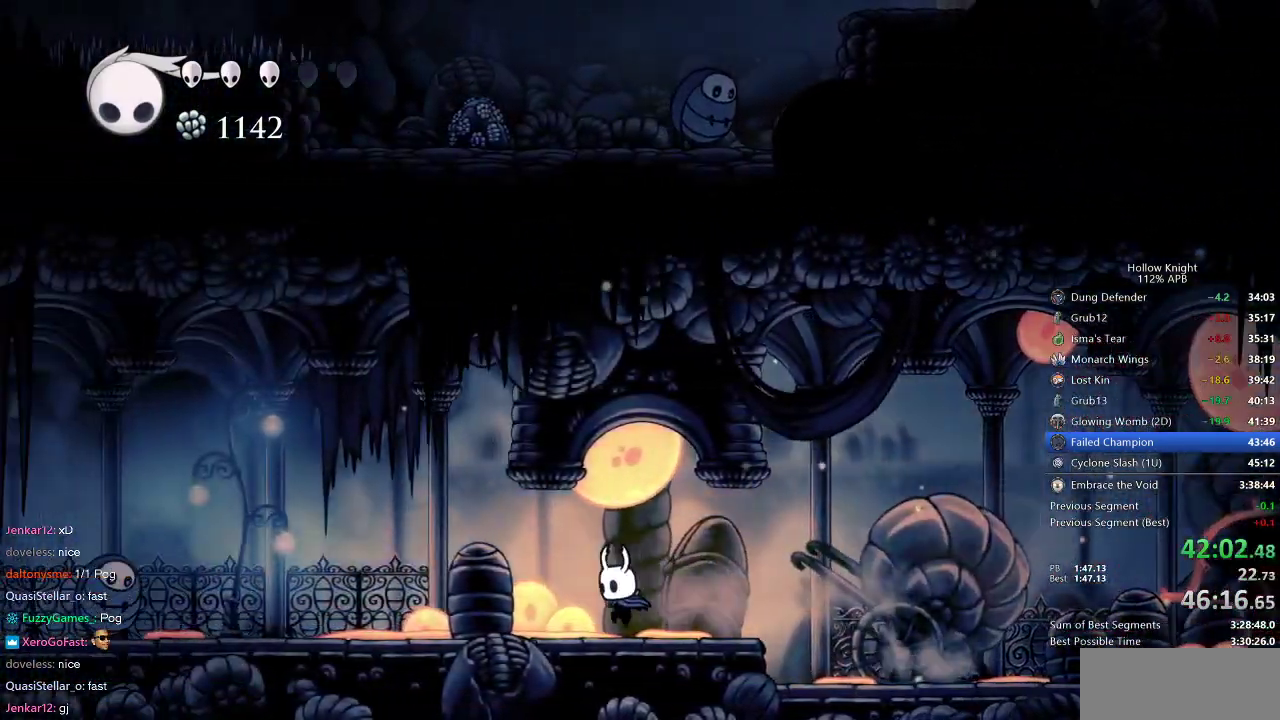
{"keys": ["left"], "events": [[317, "dash", "down"], [467, "dash", "up"]]}
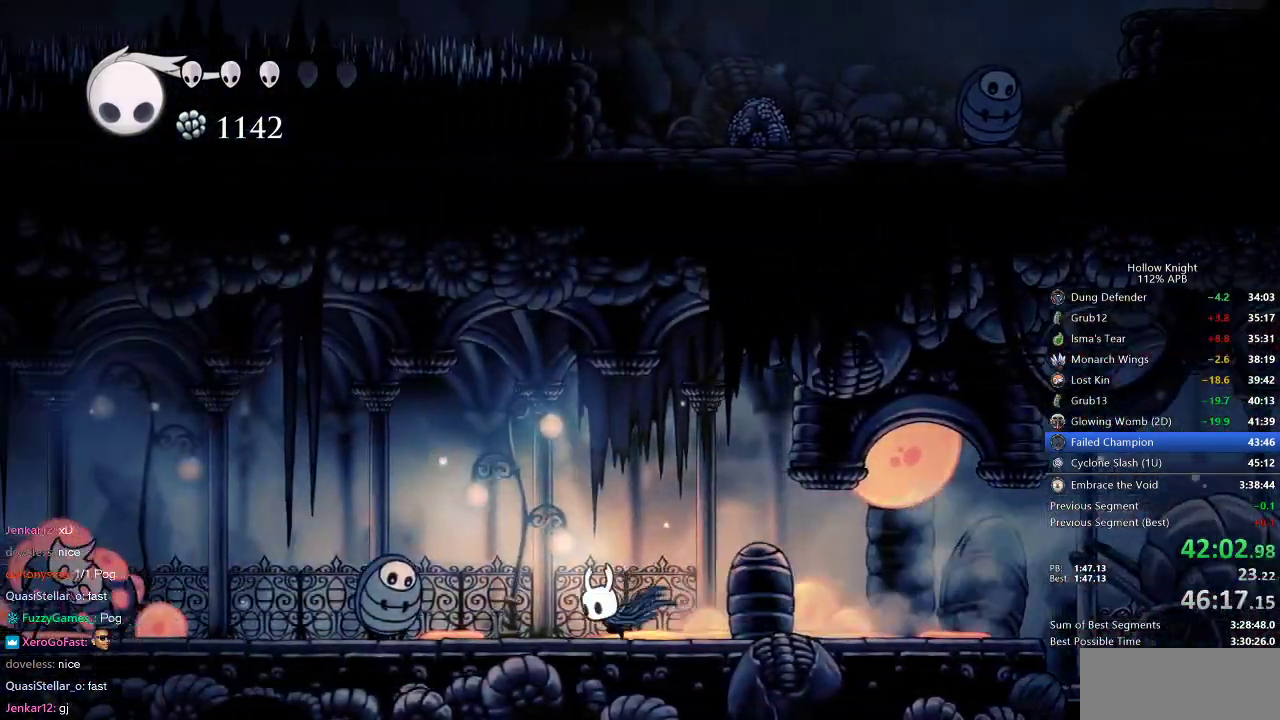
{"keys": ["left"], "events": [[150, "jump", "down"], [383, "jump", "up"]]}
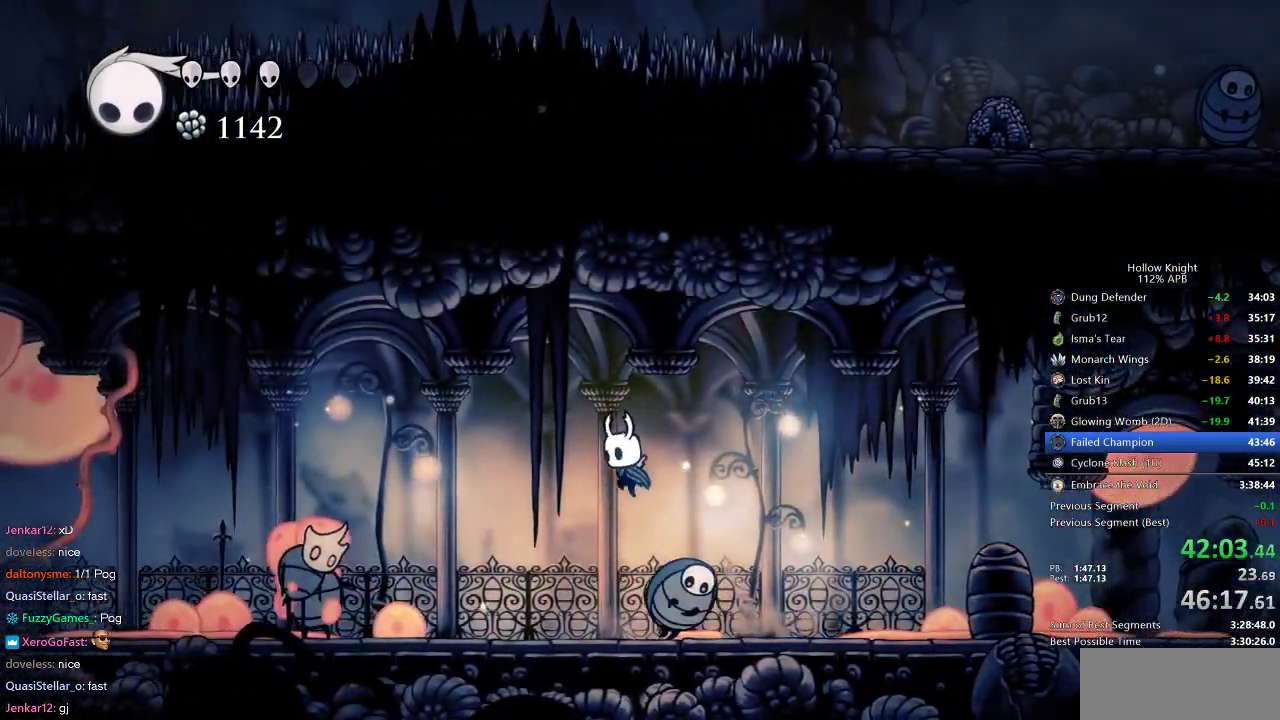
{"keys": ["jump", "left"], "events": [[217, "left", "up"], [300, "jump", "down"], [467, "left", "down"]]}
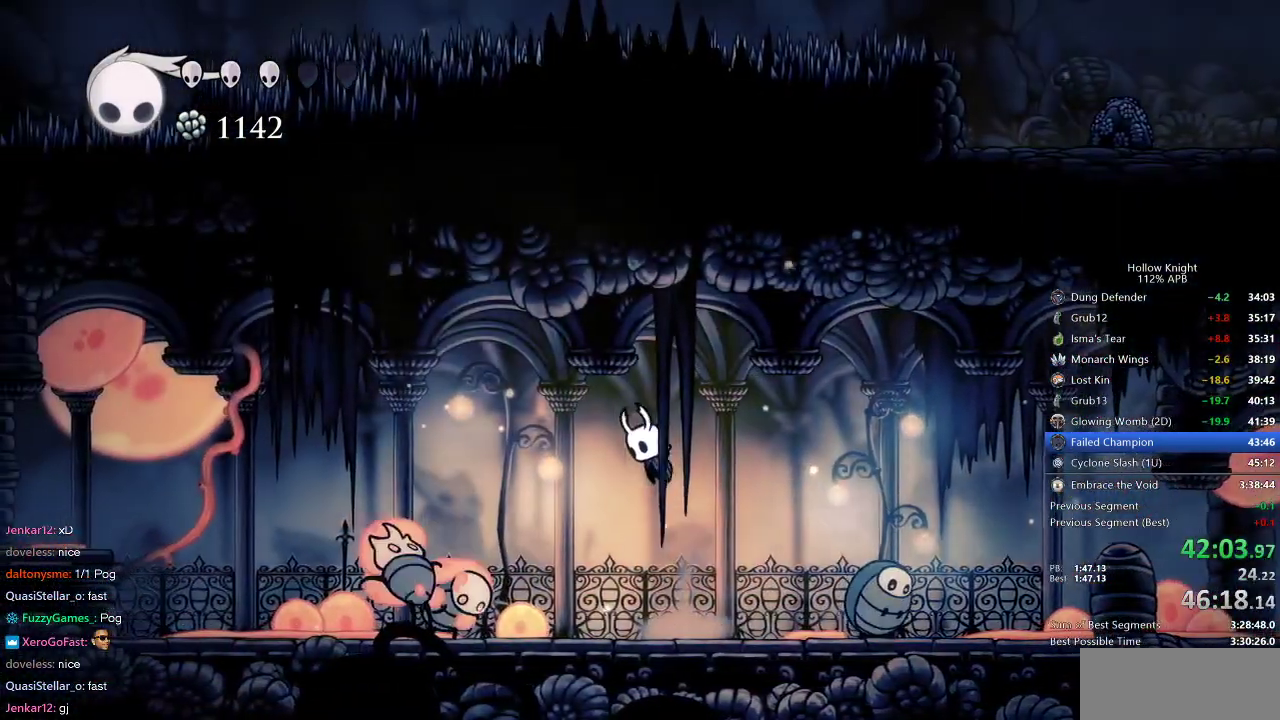
{"keys": ["left"], "events": [[100, "dash", "down"], [100, "jump", "up"], [250, "dash", "up"]]}
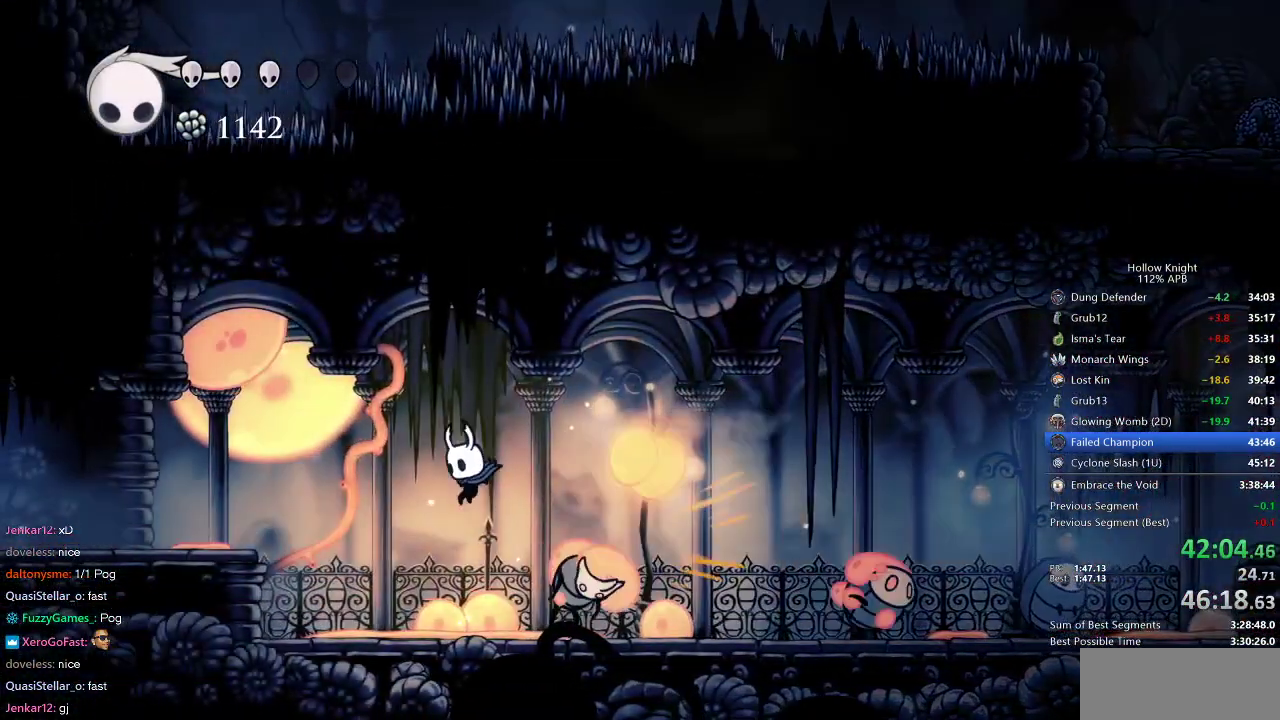
{"keys": ["dash", "left"], "events": [[300, "jump", "down"], [450, "dash", "down"], [500, "jump", "up"]]}
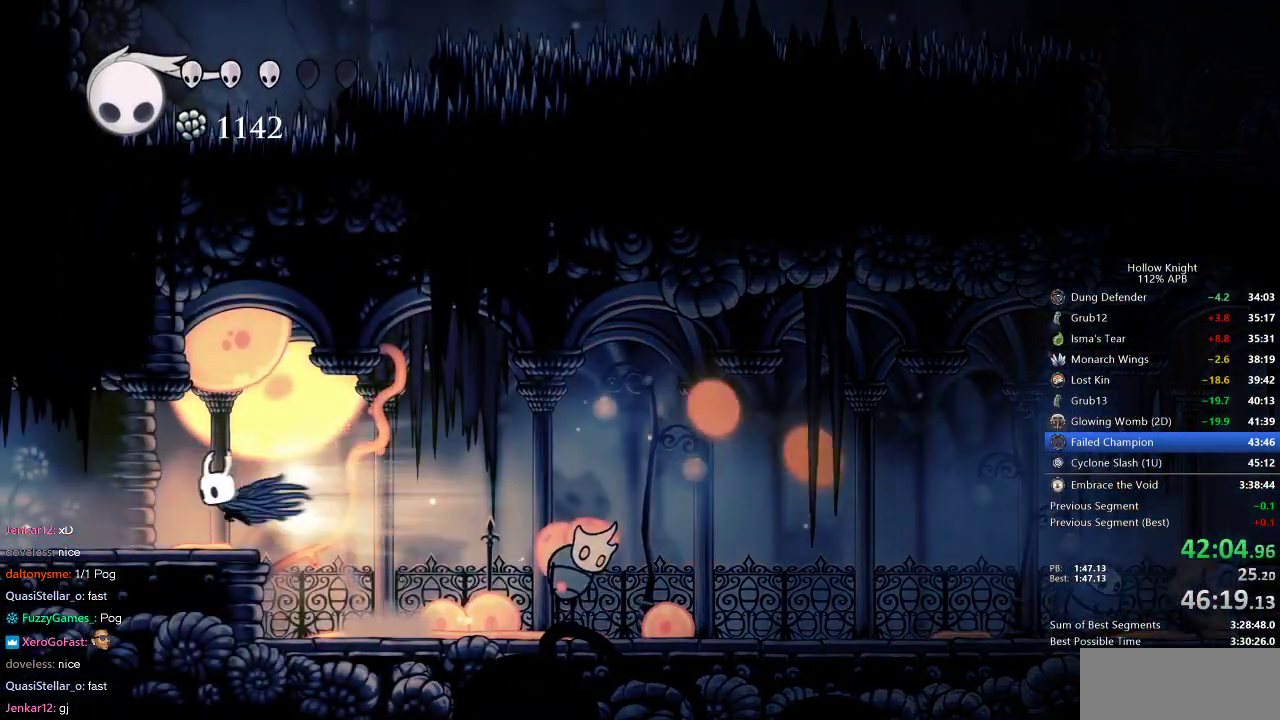
{"keys": ["left"], "events": [[33, "dash", "up"], [167, "dash", "down"], [267, "dash", "up"], [367, "dash", "down"], [400, "dash", "up"]]}
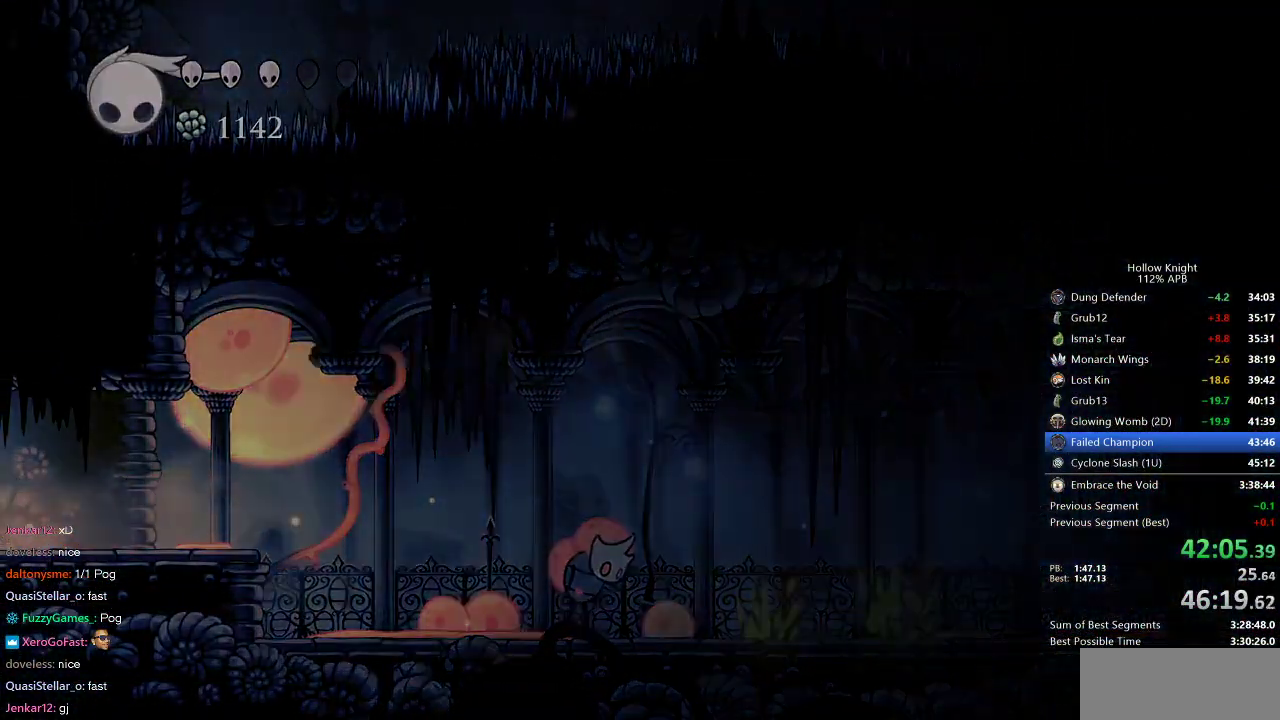
{"keys": ["left"], "events": [[17, "dash", "down"], [100, "dash", "up"]]}
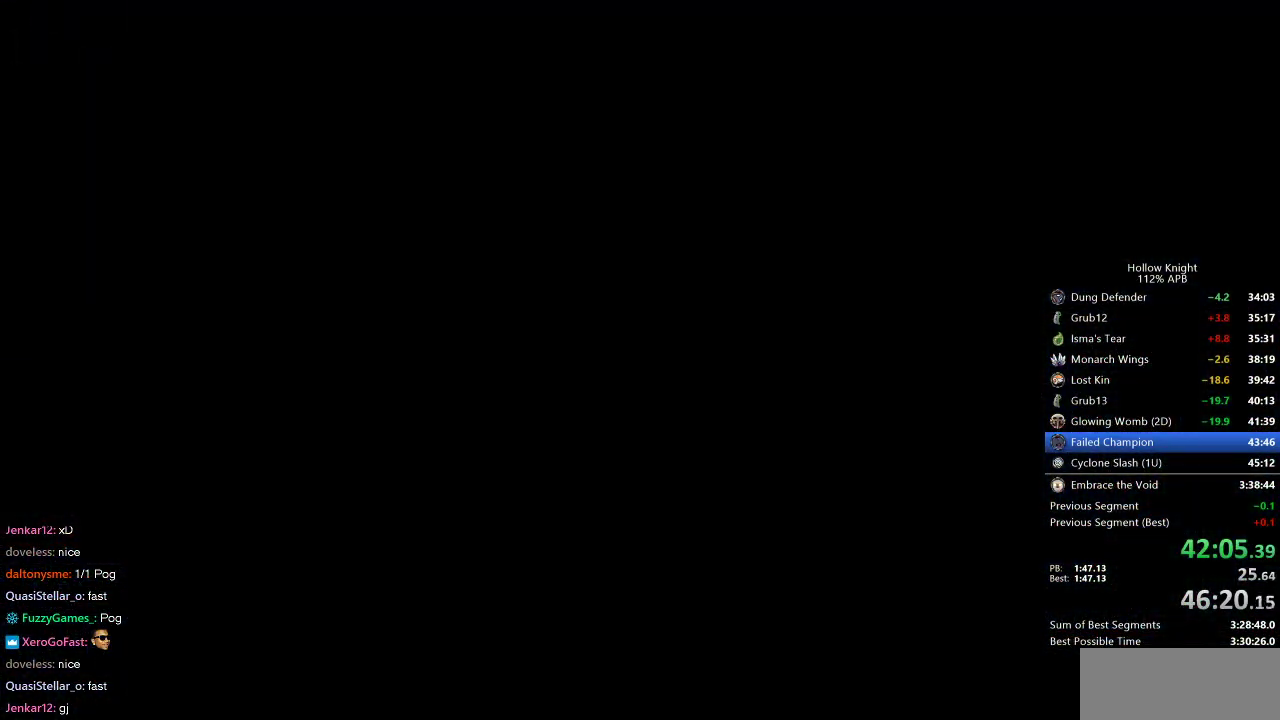
{"keys": ["left"], "events": []}
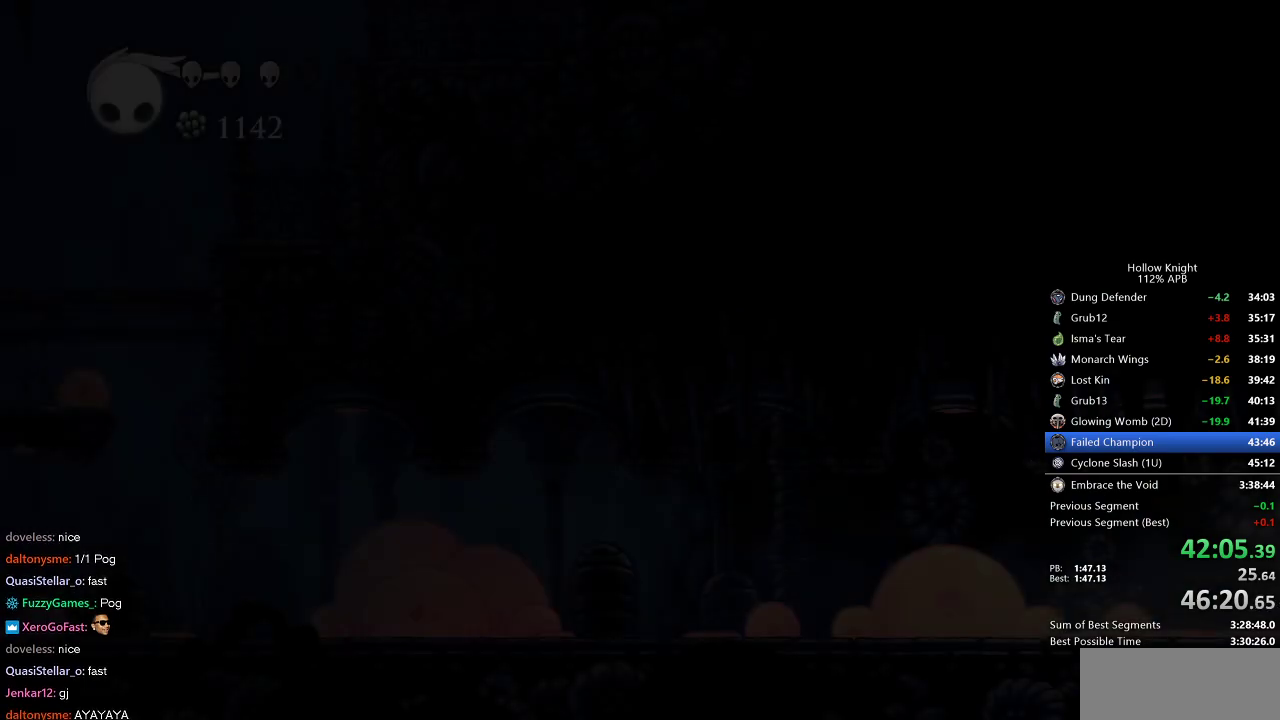
{"keys": ["left"], "events": []}
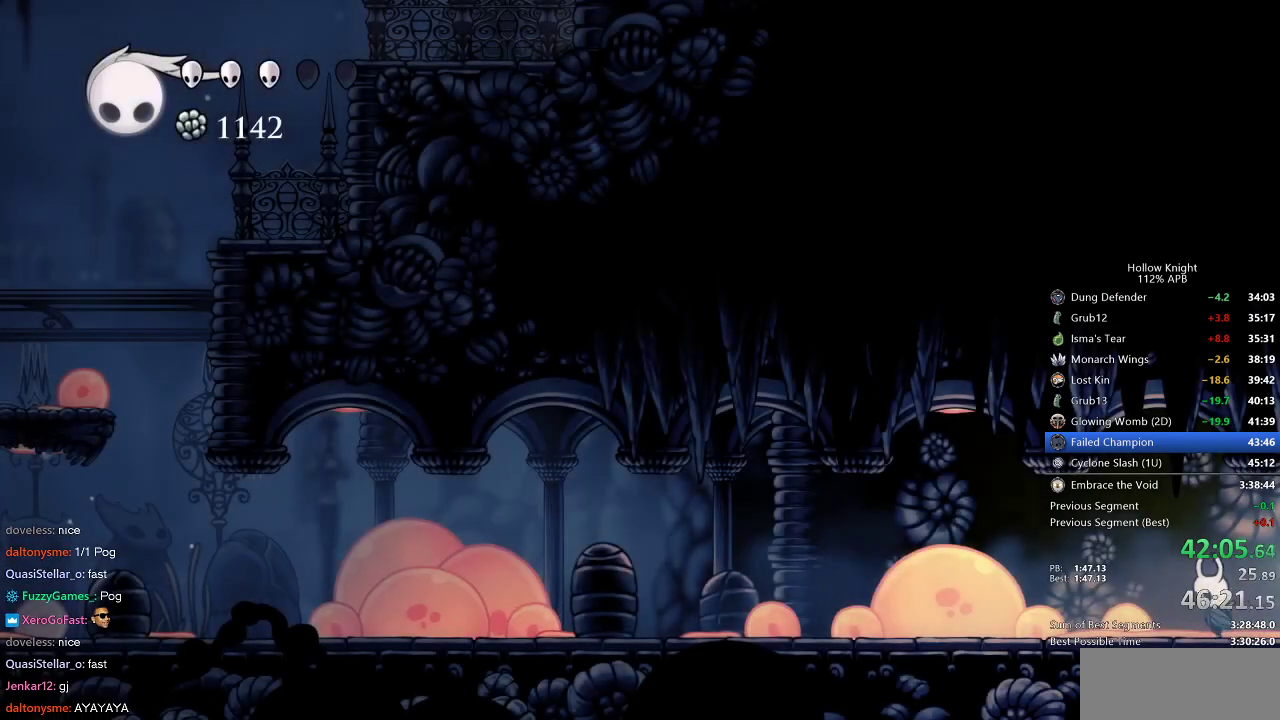
{"keys": ["left"], "events": [[217, "dash", "down"], [317, "dash", "up"]]}
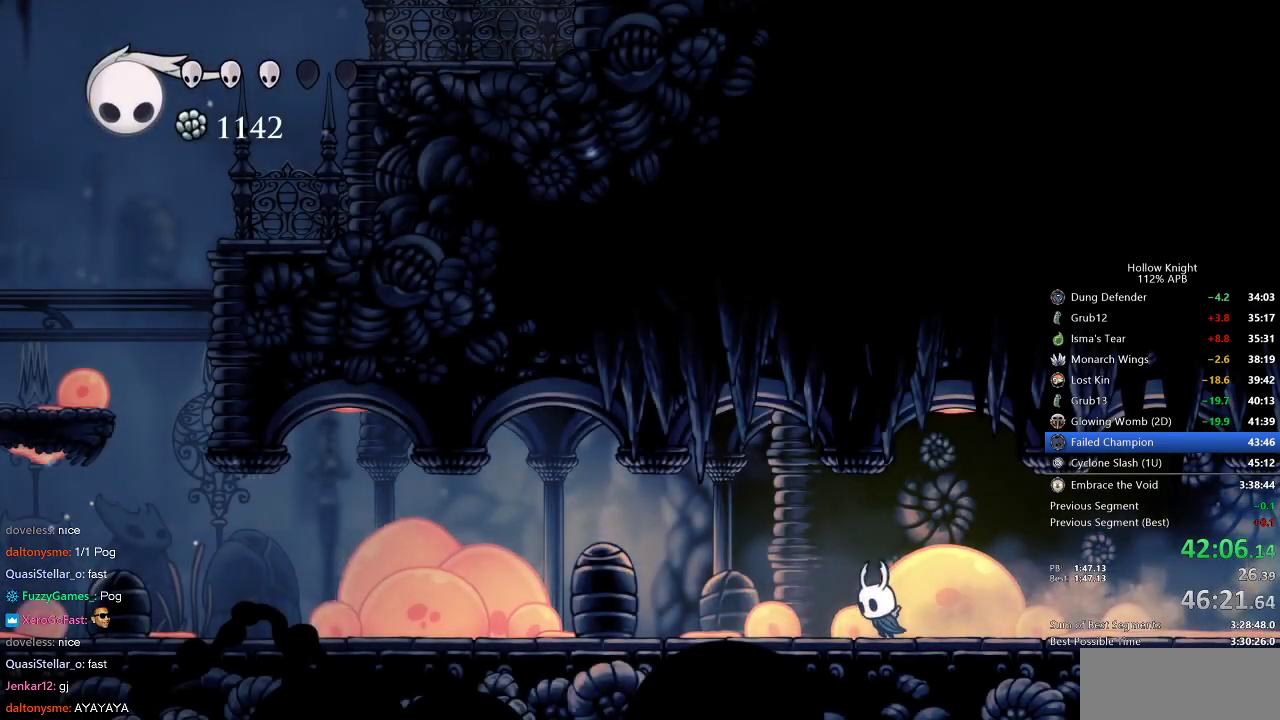
{"keys": ["left"], "events": [[283, "dash", "down"], [467, "dash", "up"]]}
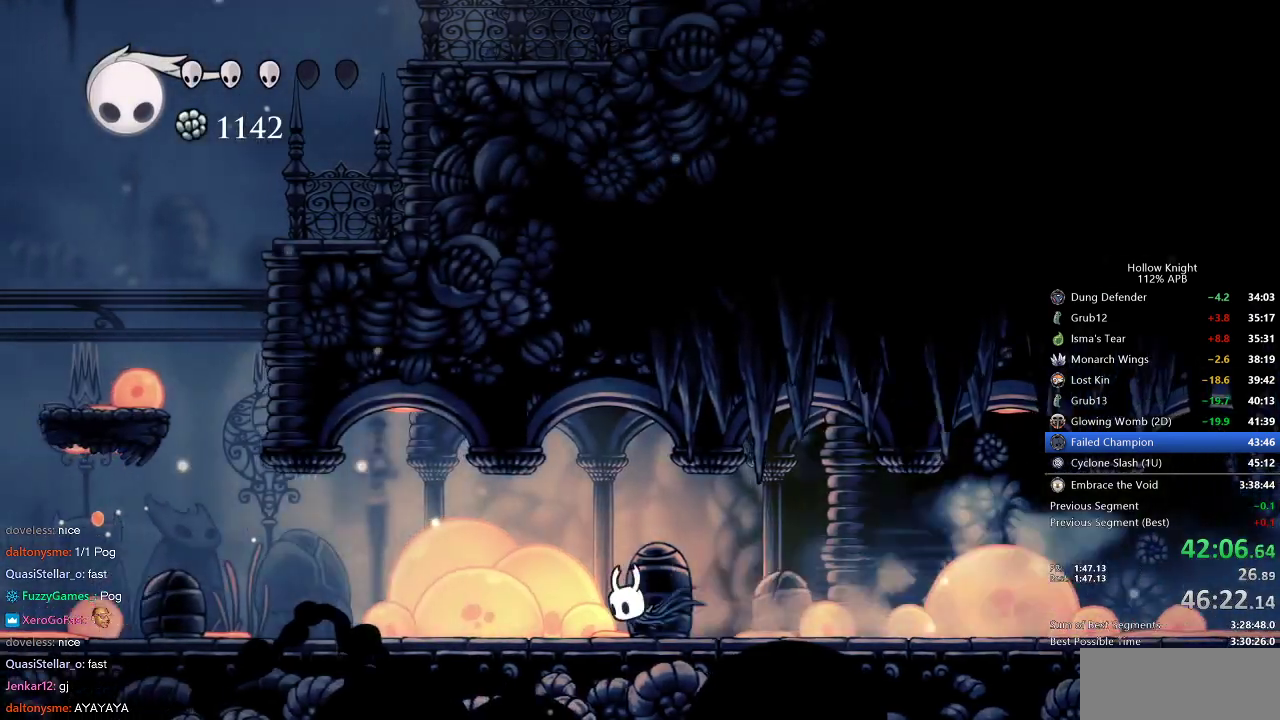
{"keys": ["dash", "left"], "events": [[100, "left", "up"], [183, "jump", "down"], [217, "left", "down"], [267, "jump", "up"], [317, "dash", "down"]]}
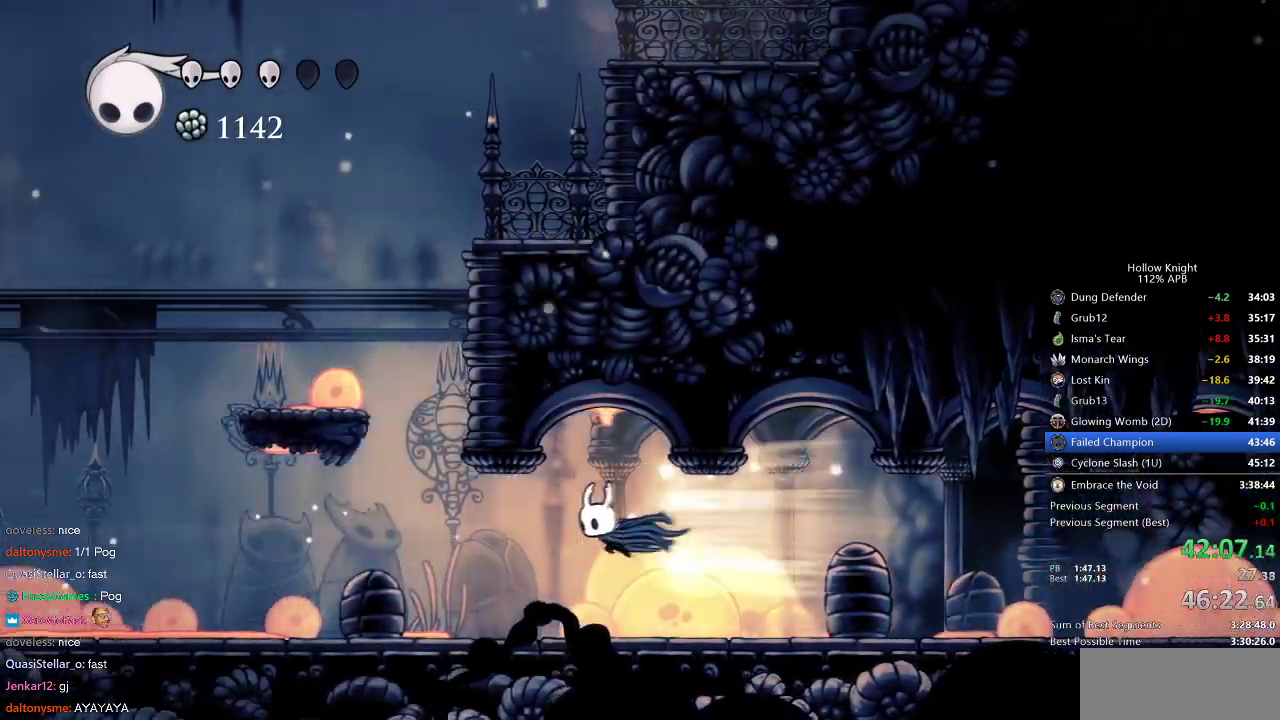
{"keys": ["jump", "right"], "events": [[50, "dash", "up"], [200, "jump", "down"], [233, "left", "up"], [383, "right", "down"]]}
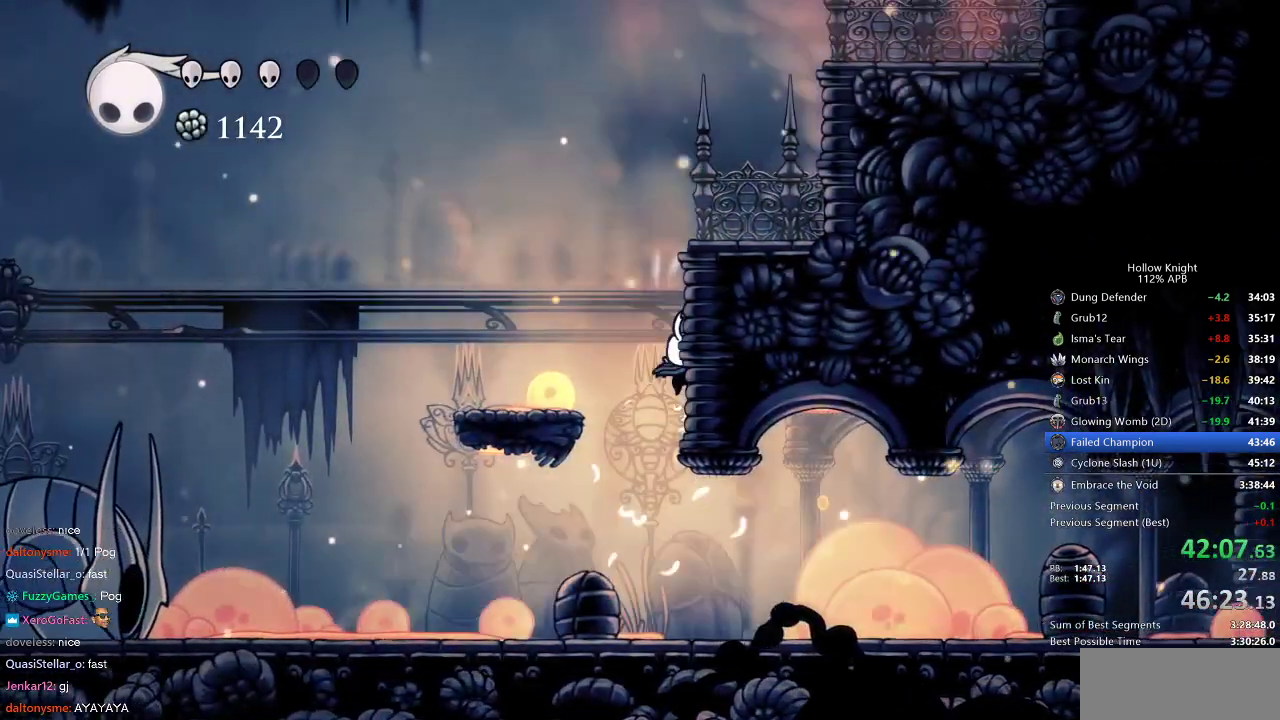
{"keys": ["dash", "right"], "events": [[50, "jump", "up"], [100, "jump", "down"], [383, "dash", "down"], [467, "jump", "up"]]}
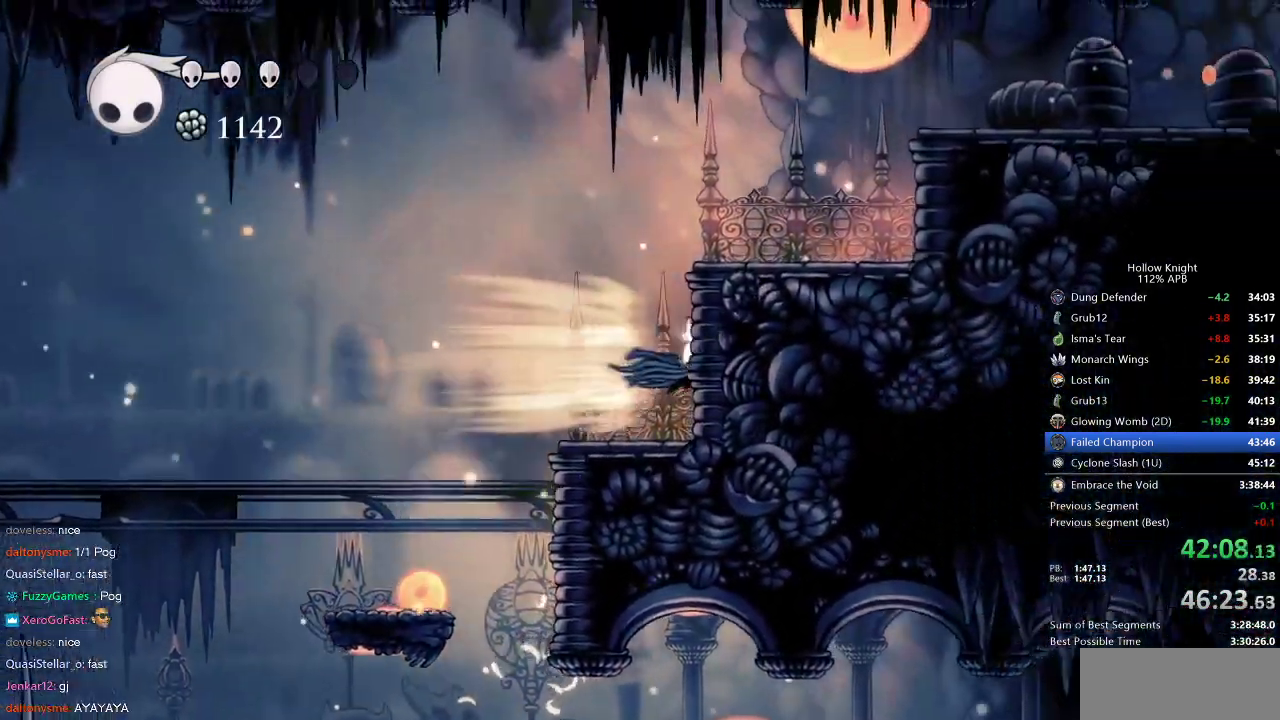
{"keys": ["jump", "right"], "events": [[83, "dash", "up"], [133, "jump", "down"]]}
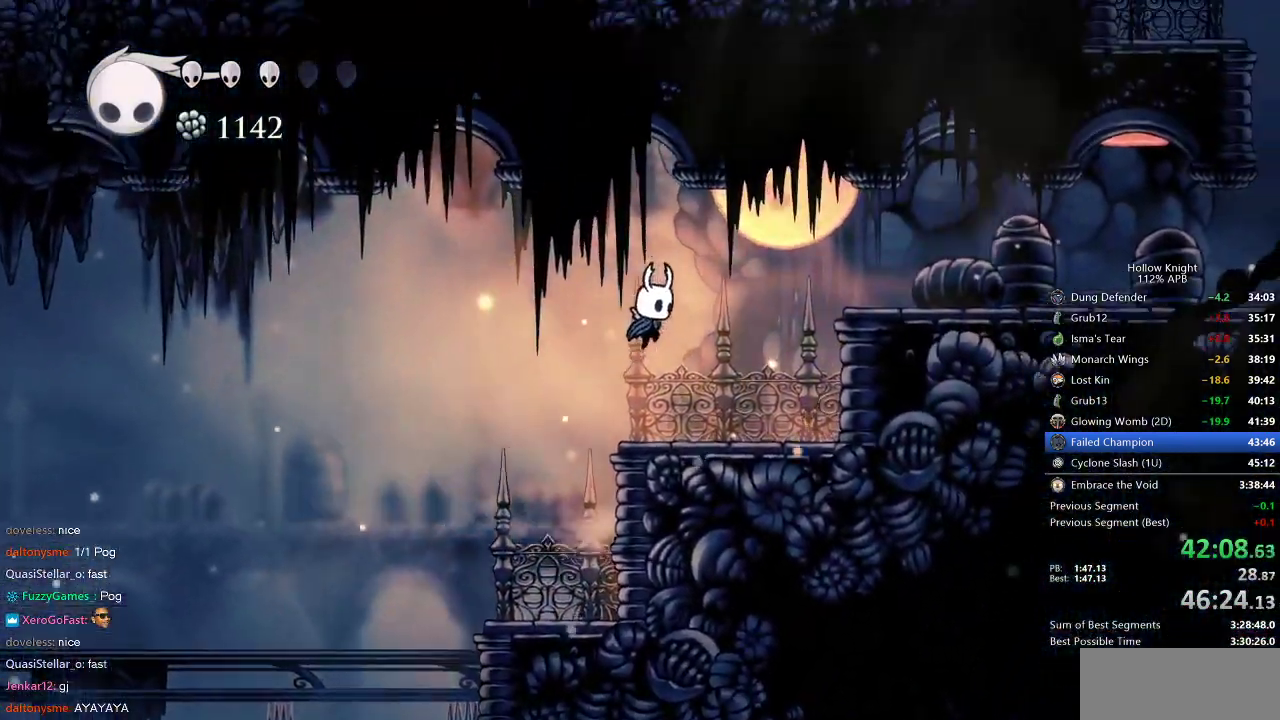
{"keys": ["jump", "right"], "events": [[133, "dash", "down"], [183, "jump", "up"], [317, "dash", "up"], [500, "jump", "down"]]}
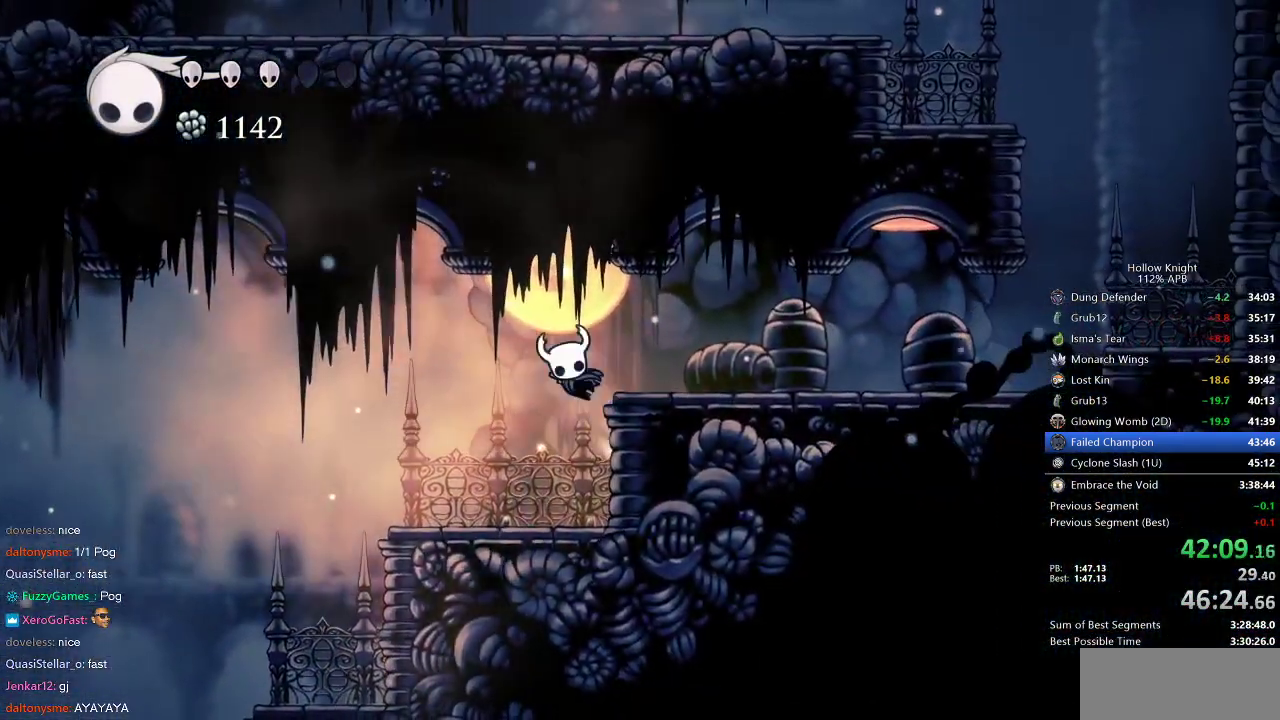
{"keys": ["right"], "events": [[100, "dash", "down"], [150, "jump", "up"], [300, "dash", "up"]]}
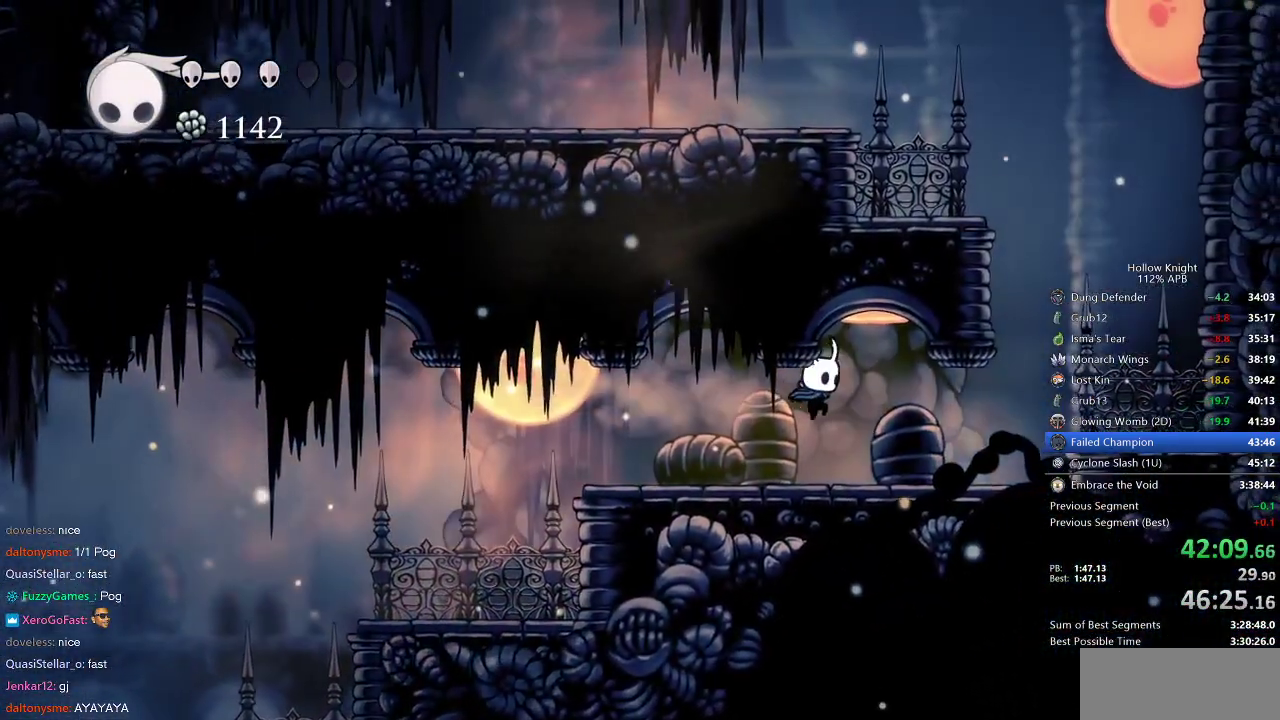
{"keys": ["jump", "right"], "events": [[400, "jump", "down"]]}
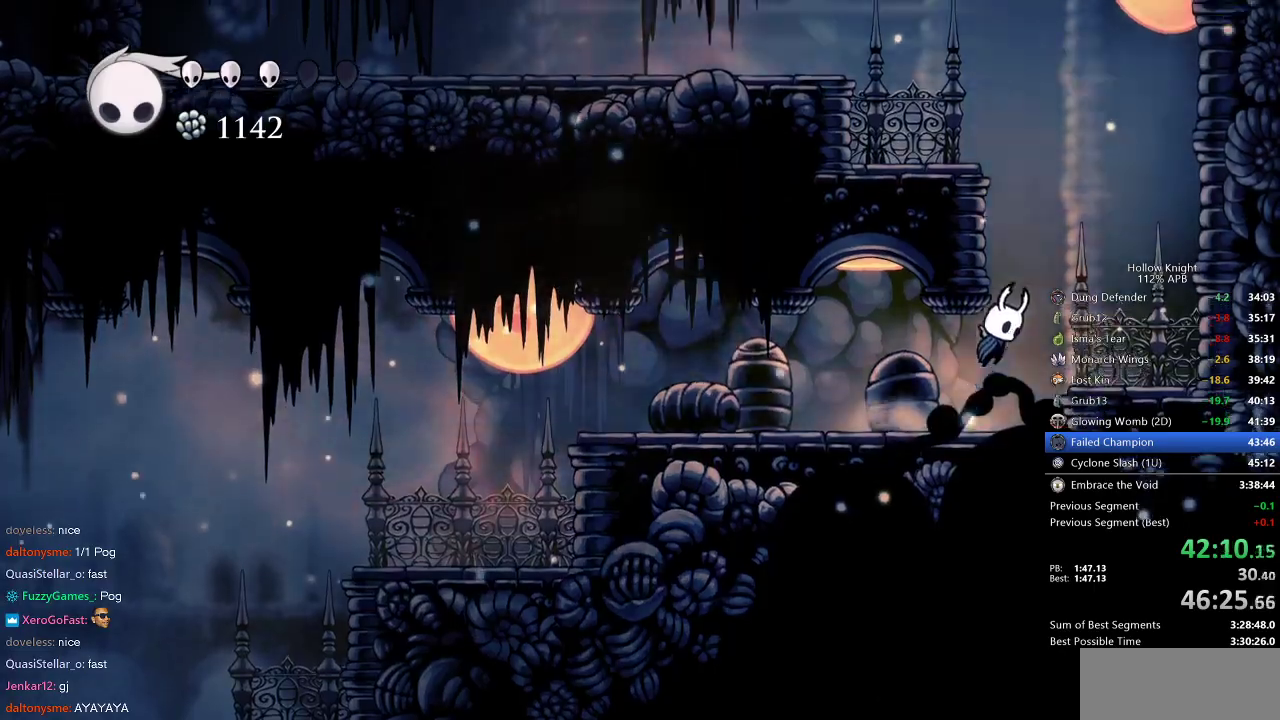
{"keys": ["jump"], "events": [[83, "left", "down"], [133, "right", "up"], [283, "jump", "up"], [317, "jump", "down"], [417, "left", "up"]]}
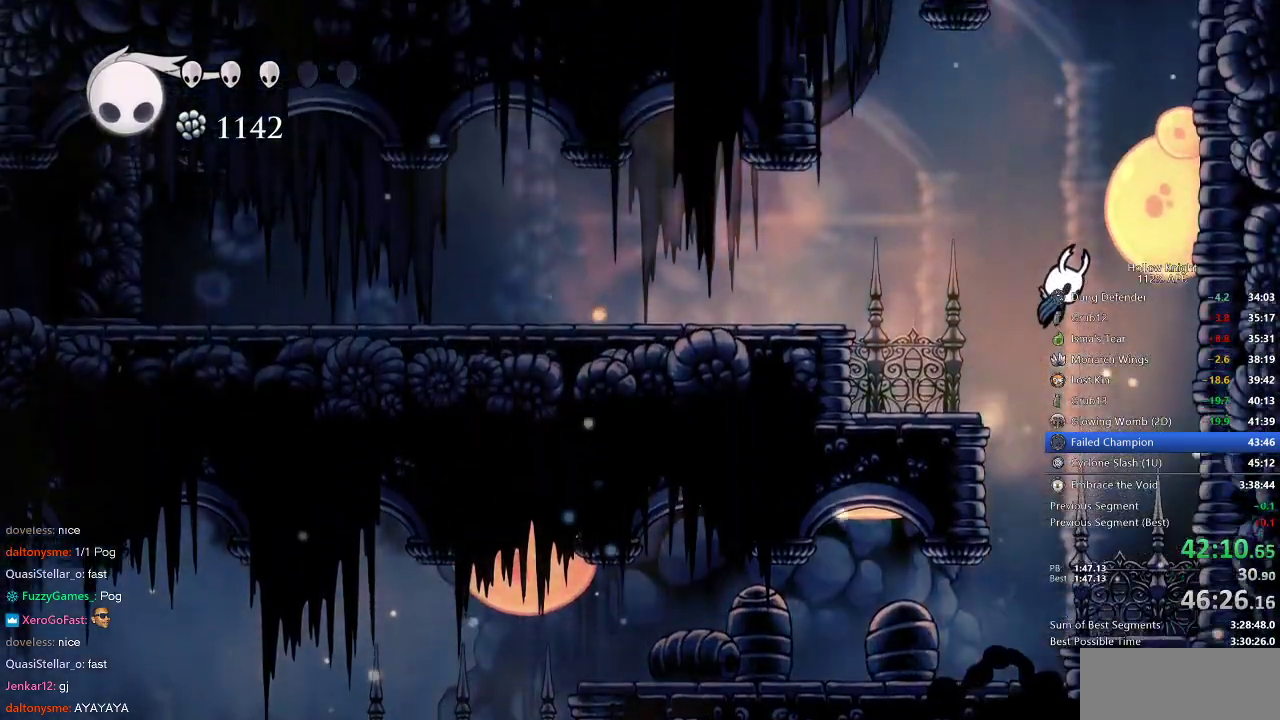
{"keys": ["down", "jump", "nail"], "events": [[100, "jump", "up"], [150, "jump", "down"], [150, "right", "down"], [200, "down", "down"], [300, "right", "up"], [483, "nail", "down"]]}
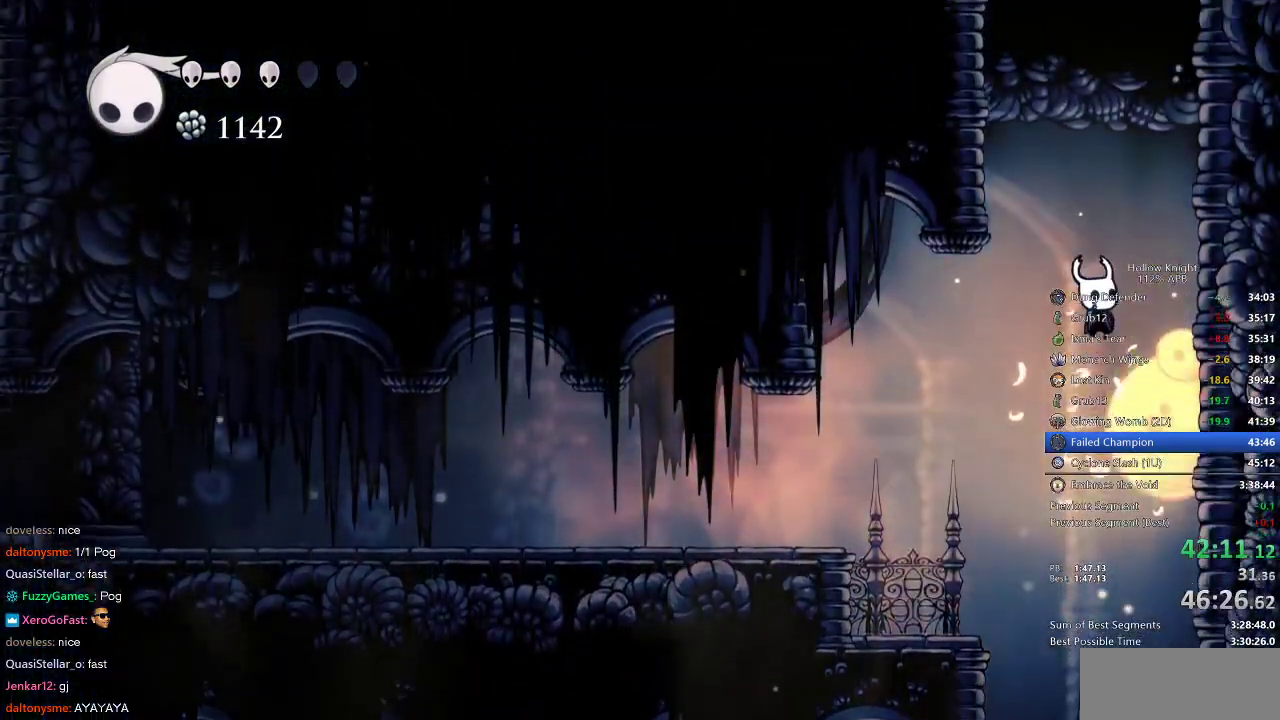
{"keys": ["jump", "left"], "events": [[217, "down", "up"], [217, "jump", "up"], [217, "nail", "up"], [300, "left", "down"], [350, "jump", "down"]]}
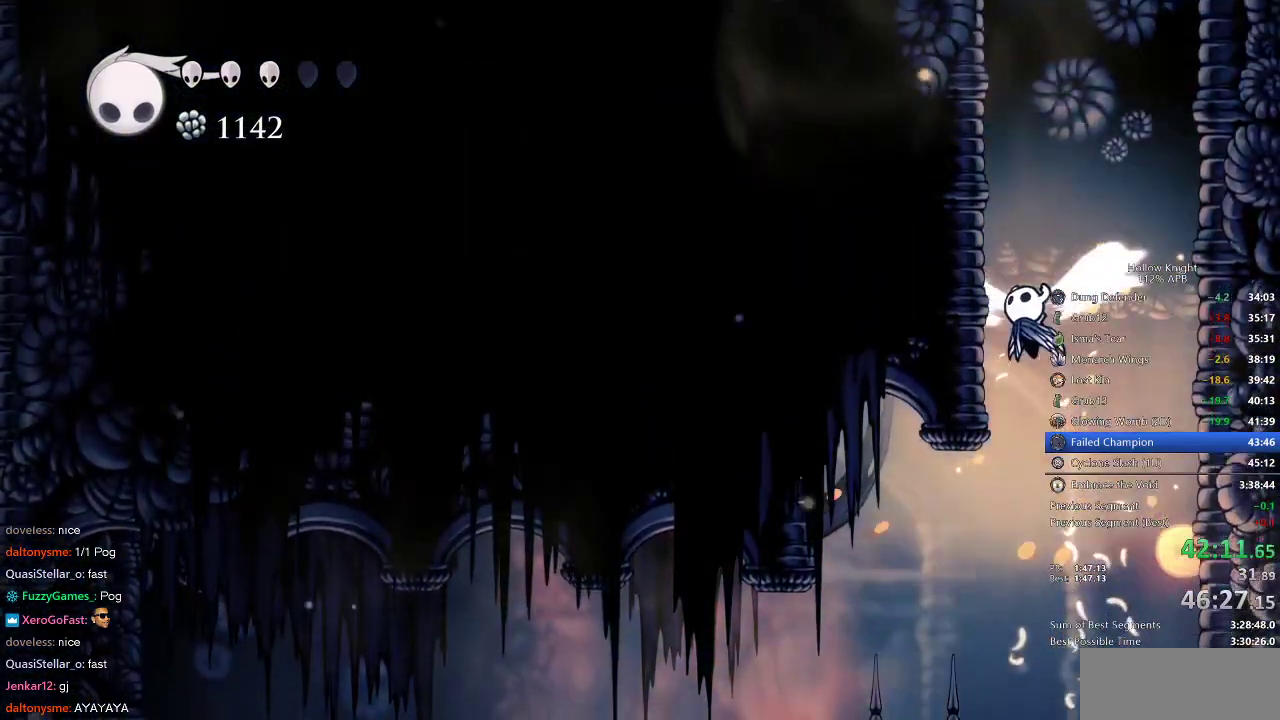
{"keys": ["jump", "left"], "events": [[183, "jump", "up"], [233, "jump", "down"]]}
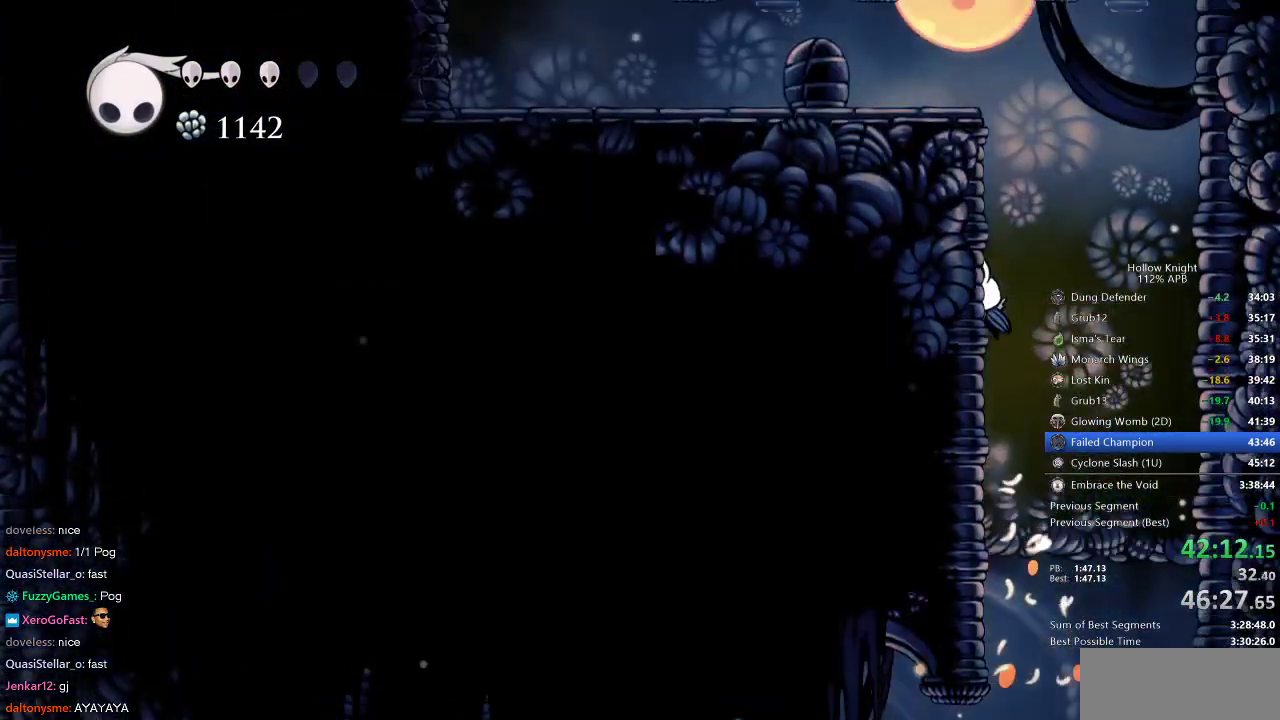
{"keys": ["jump", "left"], "events": [[17, "jump", "up"], [50, "jump", "down"]]}
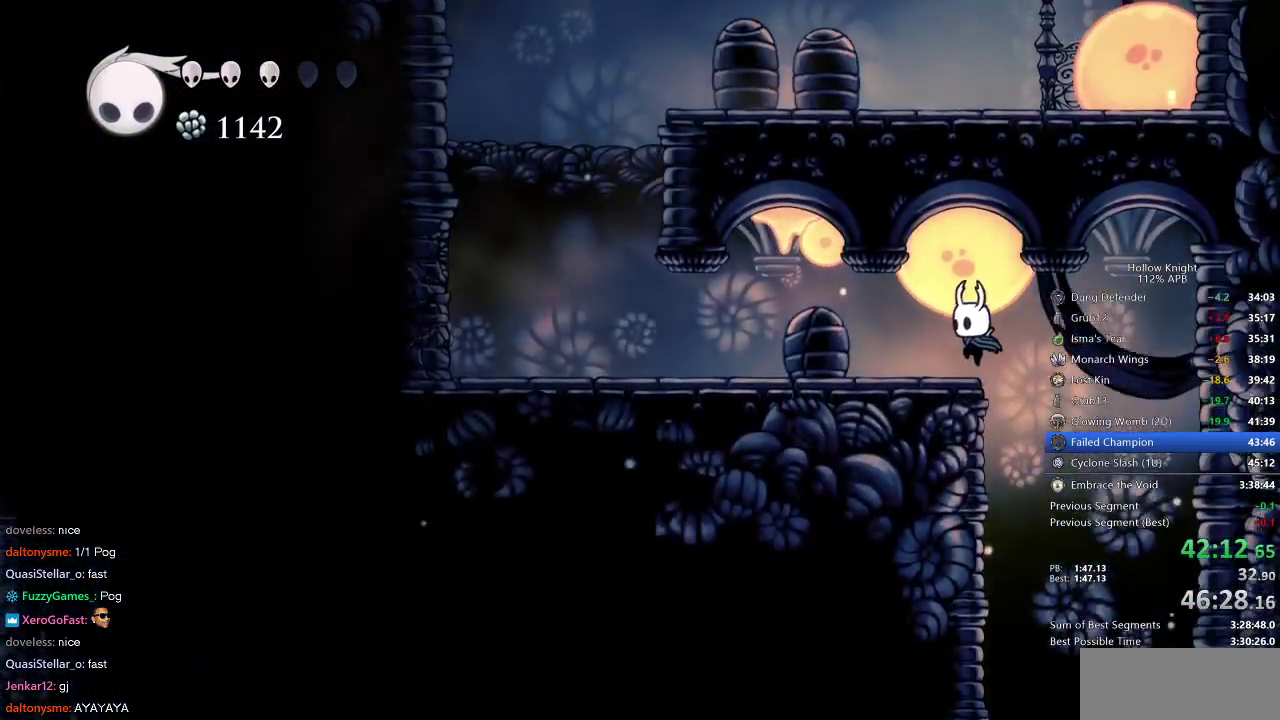
{"keys": ["left"], "events": [[117, "jump", "up"], [267, "dash", "down"], [400, "dash", "up"]]}
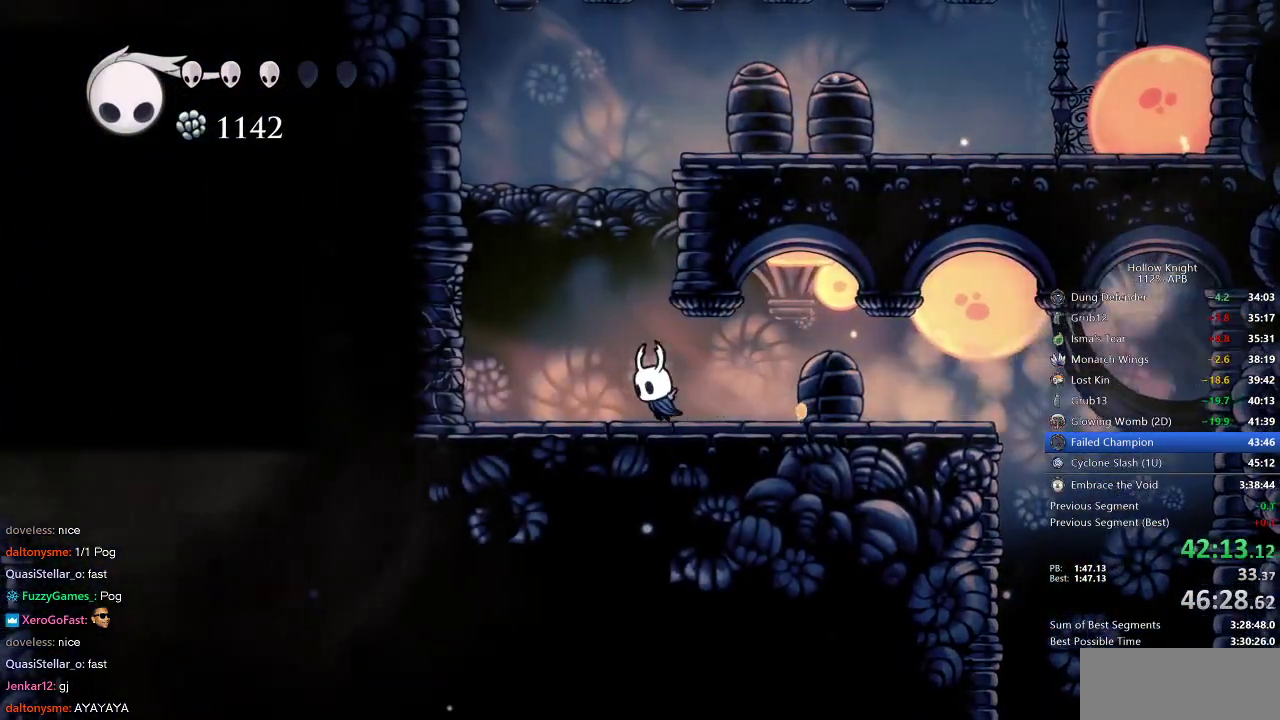
{"keys": ["left"], "events": [[183, "nail", "down"], [317, "nail", "up"]]}
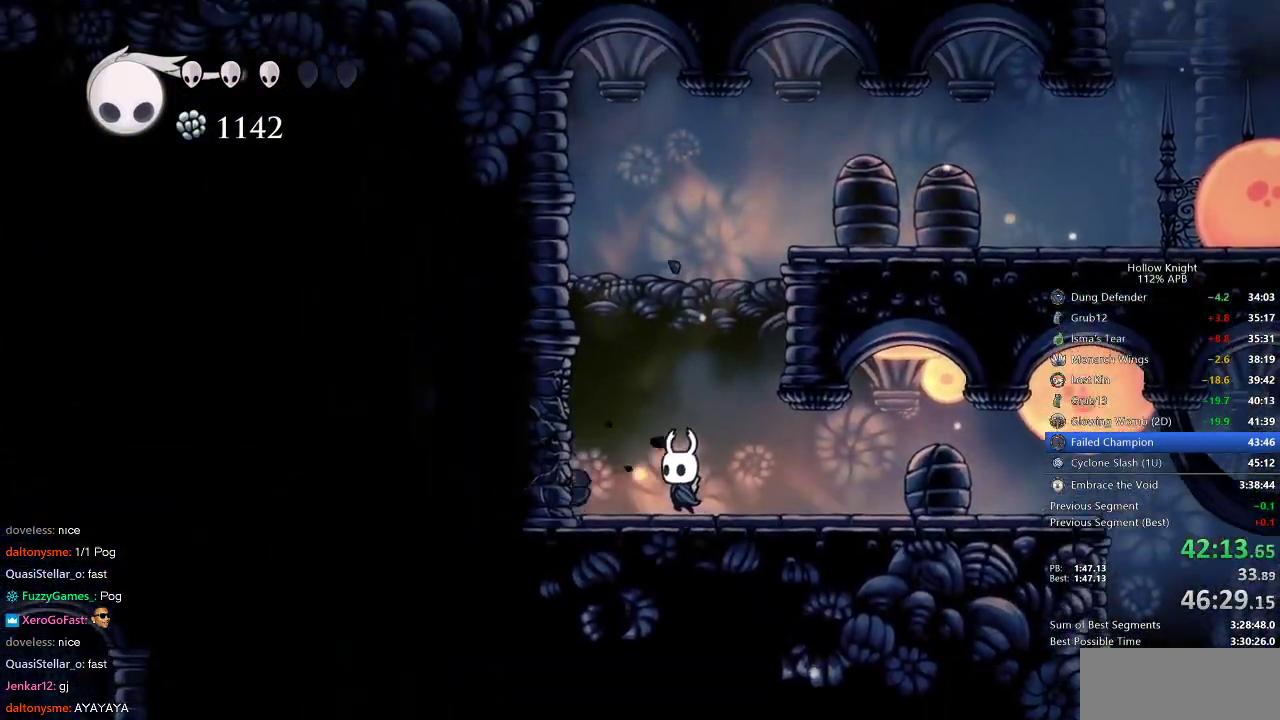
{"keys": ["left", "up"], "events": [[17, "up", "down"], [100, "nail", "down"], [250, "nail", "up"]]}